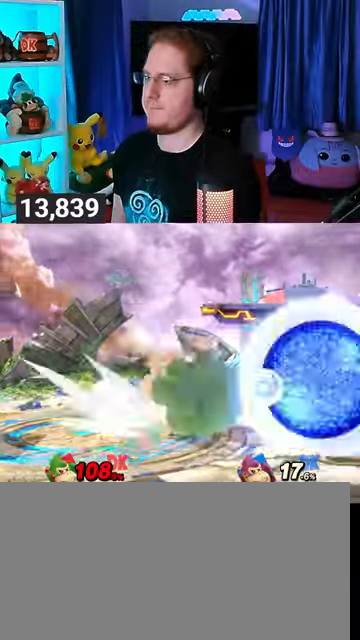
Gameplay with a controller (Nintendo layout); each line is a JSON object with the inputs held at the frame after it. "events" lists button and stick changes between this image and that frame as [ms after this image, input, new state], when the widget could be followed in between. Not read: L3 R3.
{"buttons": [], "left_stick": "center", "right_stick": "center", "events": [[100, "Y", "up"], [200, "left_stick", "center"], [333, "A", "down"], [433, "A", "up"]]}
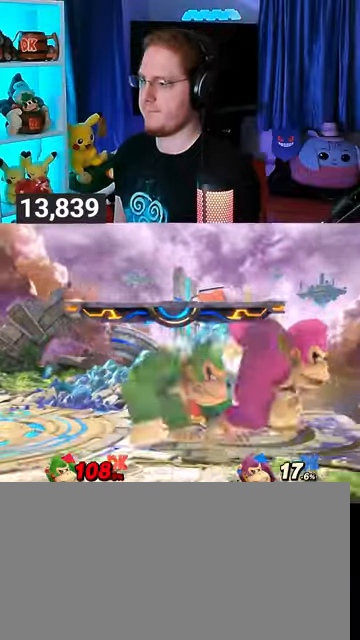
{"buttons": ["B"], "left_stick": "down", "right_stick": "center", "events": [[200, "left_stick", "down"], [467, "B", "down"]]}
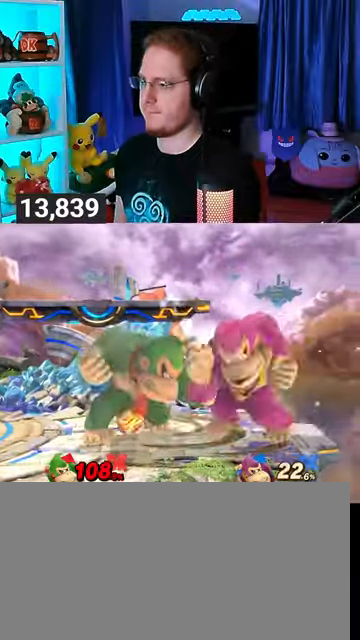
{"buttons": [], "left_stick": "down", "right_stick": "center", "events": [[133, "B", "up"]]}
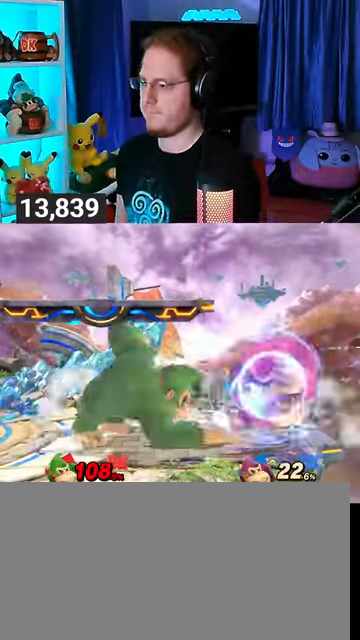
{"buttons": [], "left_stick": "center", "right_stick": "center", "events": [[300, "left_stick", "center"]]}
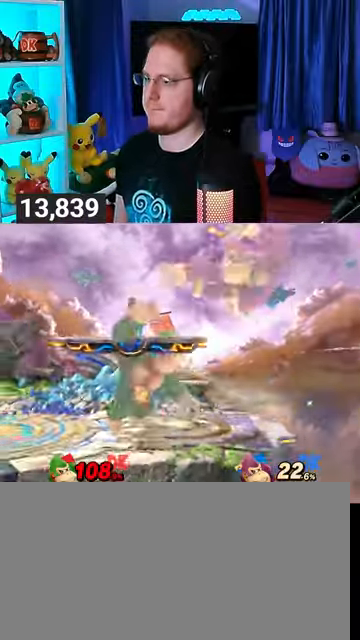
{"buttons": [], "left_stick": "center", "right_stick": "center", "events": []}
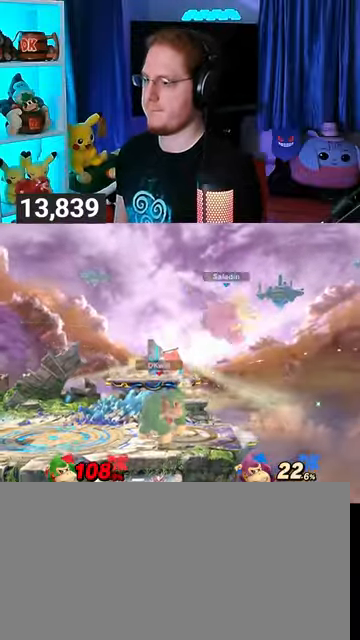
{"buttons": [], "left_stick": "center", "right_stick": "center", "events": []}
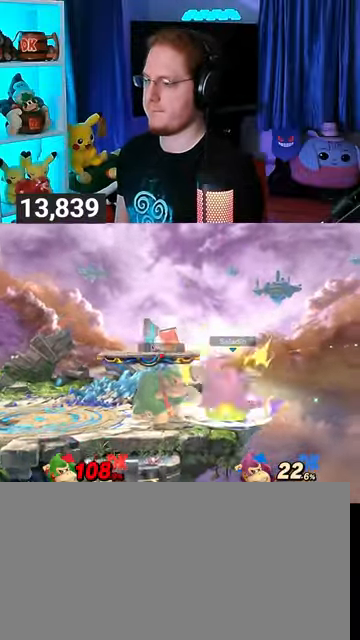
{"buttons": [], "left_stick": "right", "right_stick": "center", "events": [[233, "left_stick", "right"]]}
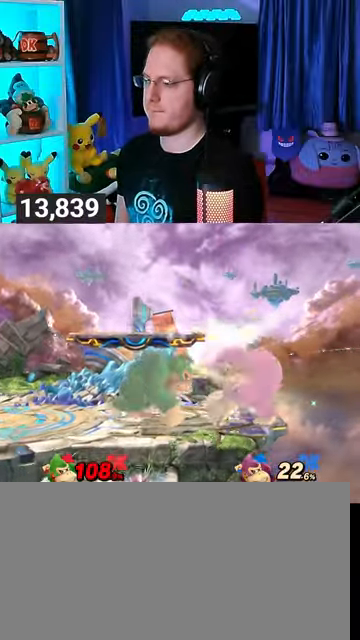
{"buttons": [], "left_stick": "center", "right_stick": "center", "events": [[433, "left_stick", "center"]]}
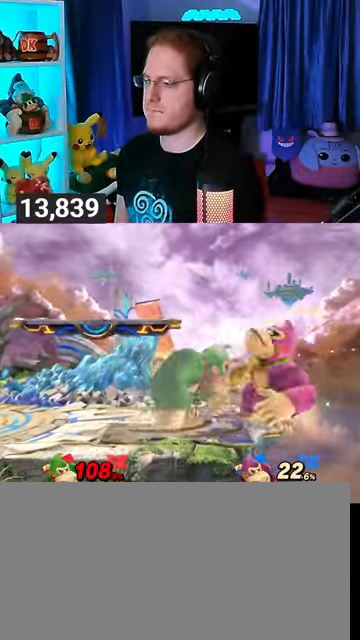
{"buttons": [], "left_stick": "right", "right_stick": "center", "events": [[167, "Y", "down"], [333, "left_stick", "right"], [500, "Y", "up"]]}
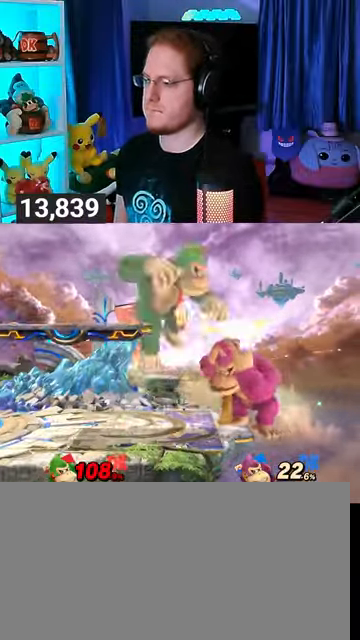
{"buttons": [], "left_stick": "center", "right_stick": "center", "events": [[233, "left_stick", "up-right"], [367, "left_stick", "center"]]}
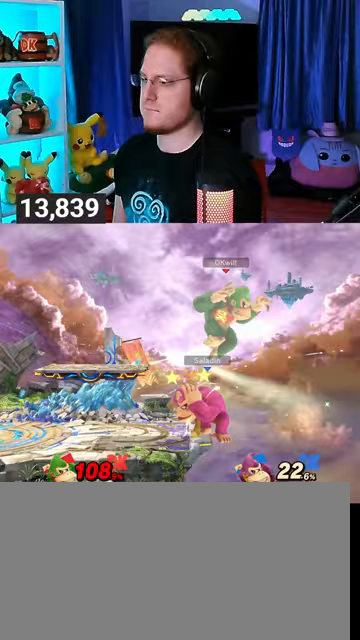
{"buttons": ["Y"], "left_stick": "left", "right_stick": "center", "events": [[167, "Y", "down"], [267, "Y", "up"], [267, "left_stick", "left"], [333, "Y", "down"], [433, "Y", "up"], [500, "Y", "down"]]}
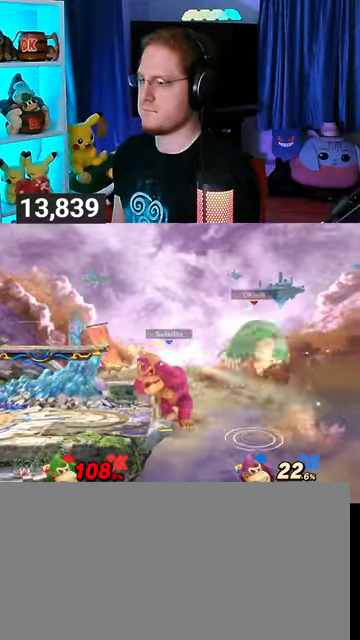
{"buttons": ["Y"], "left_stick": "down-left", "right_stick": "center", "events": [[67, "Y", "up"], [133, "left_stick", "up-left"], [267, "right_stick", "down"], [333, "right_stick", "center"], [367, "left_stick", "down-left"], [467, "Y", "down"]]}
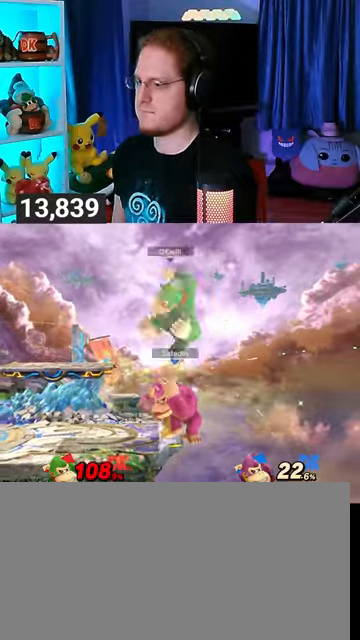
{"buttons": [], "left_stick": "center", "right_stick": "center", "events": [[133, "Y", "up"], [133, "left_stick", "center"], [433, "B", "down"], [467, "B", "up"]]}
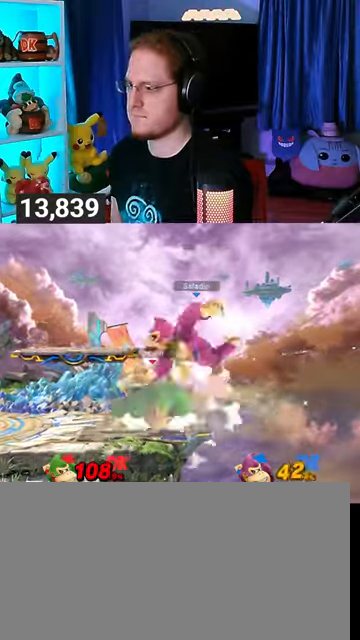
{"buttons": ["Y"], "left_stick": "center", "right_stick": "center", "events": [[33, "B", "down"], [67, "B", "up"], [133, "B", "down"], [200, "B", "up"], [400, "Y", "down"]]}
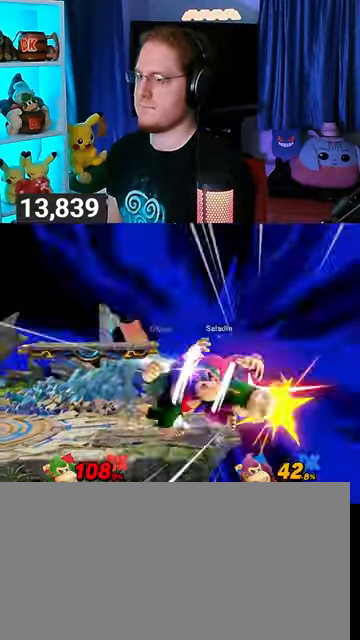
{"buttons": ["Y"], "left_stick": "center", "right_stick": "center", "events": []}
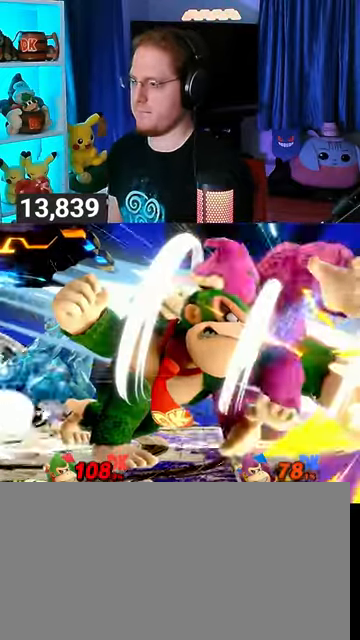
{"buttons": [], "left_stick": "right", "right_stick": "center", "events": [[133, "Y", "up"], [467, "left_stick", "right"]]}
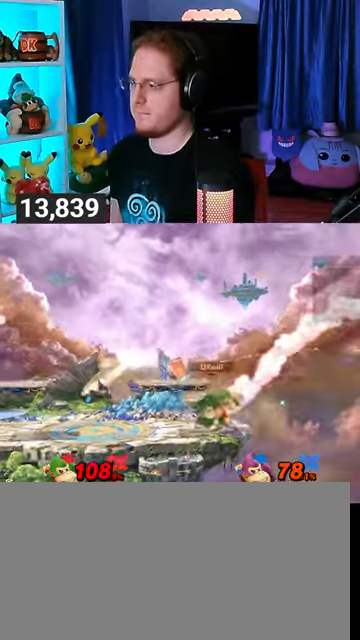
{"buttons": [], "left_stick": "right", "right_stick": "center", "events": [[100, "Y", "down"], [500, "Y", "up"]]}
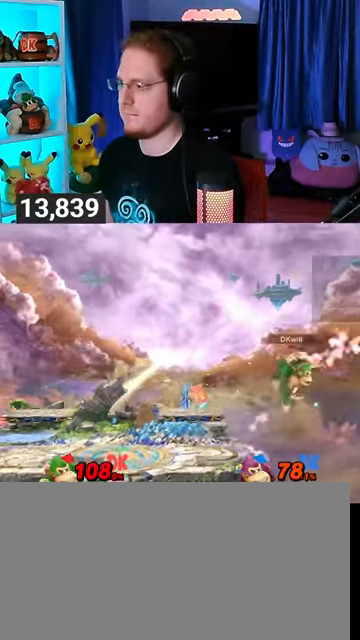
{"buttons": [], "left_stick": "up-right", "right_stick": "center", "events": [[100, "left_stick", "center"], [267, "B", "down"], [267, "left_stick", "down-left"], [333, "left_stick", "down-right"], [367, "B", "up"], [400, "left_stick", "up-right"]]}
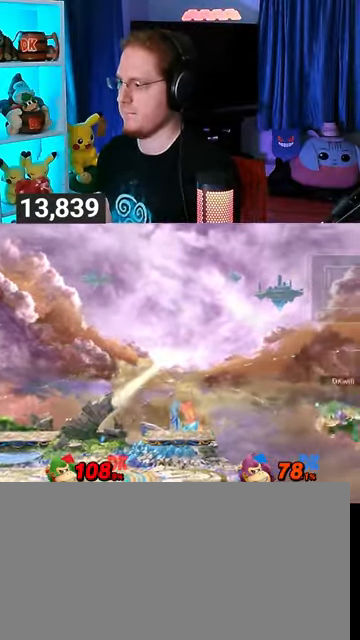
{"buttons": [], "left_stick": "center", "right_stick": "center", "events": [[100, "left_stick", "center"]]}
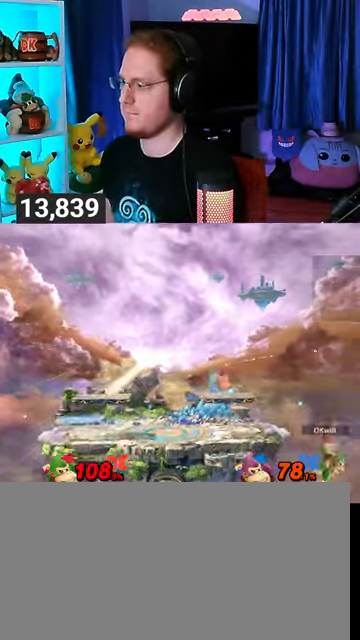
{"buttons": [], "left_stick": "right", "right_stick": "center", "events": [[67, "L1", "down"], [100, "L1", "up"], [100, "left_stick", "right"], [100, "right_stick", "right"], [167, "right_stick", "center"]]}
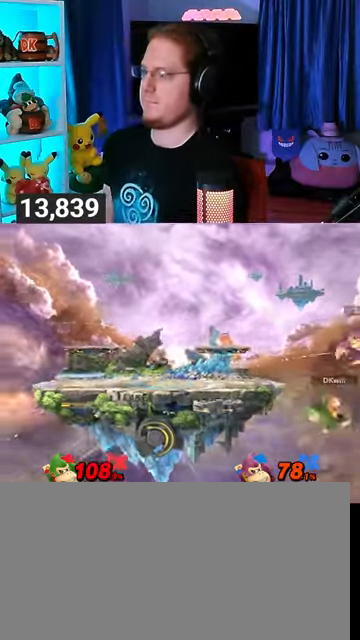
{"buttons": ["B"], "left_stick": "up-left", "right_stick": "center", "events": [[67, "Y", "down"], [67, "left_stick", "left"], [333, "Y", "up"], [333, "left_stick", "up-left"], [500, "B", "down"]]}
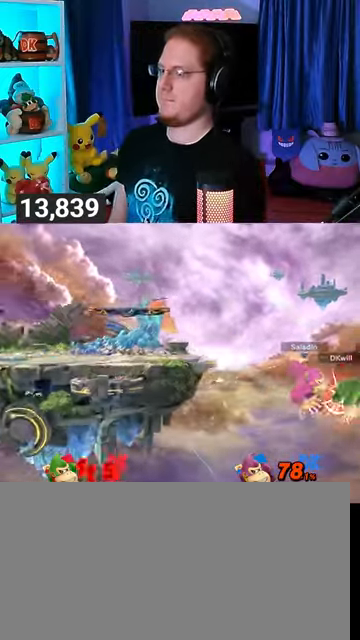
{"buttons": [], "left_stick": "left", "right_stick": "center", "events": [[67, "B", "up"], [100, "left_stick", "down-left"], [267, "left_stick", "left"], [367, "Y", "down"], [467, "Y", "up"]]}
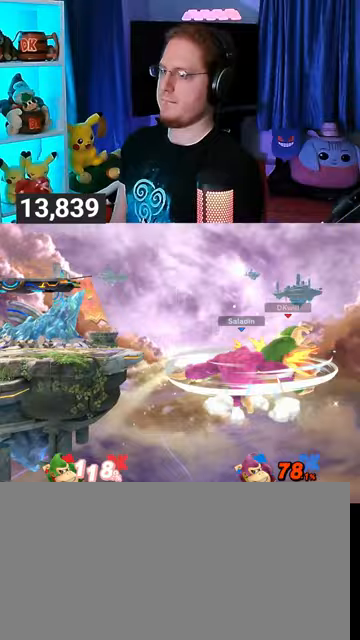
{"buttons": ["Y"], "left_stick": "left", "right_stick": "center", "events": [[67, "Y", "down"], [100, "Y", "up"], [167, "Y", "down"], [267, "Y", "up"], [333, "Y", "down"], [400, "Y", "up"], [500, "Y", "down"]]}
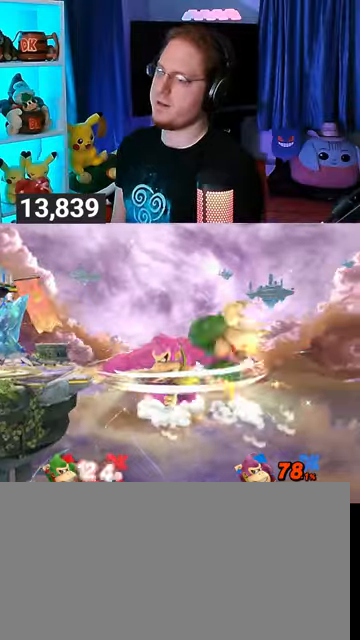
{"buttons": [], "left_stick": "down-left", "right_stick": "center", "events": [[67, "Y", "up"], [100, "Y", "down"], [200, "Y", "up"], [267, "Y", "down"], [267, "left_stick", "down-left"], [367, "Y", "up"], [433, "Y", "down"], [500, "Y", "up"]]}
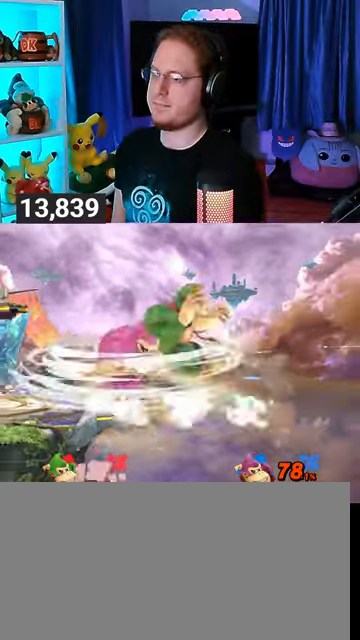
{"buttons": [], "left_stick": "left", "right_stick": "center", "events": [[100, "Y", "down"], [300, "left_stick", "left"], [333, "Y", "up"], [400, "Y", "down"], [500, "Y", "up"]]}
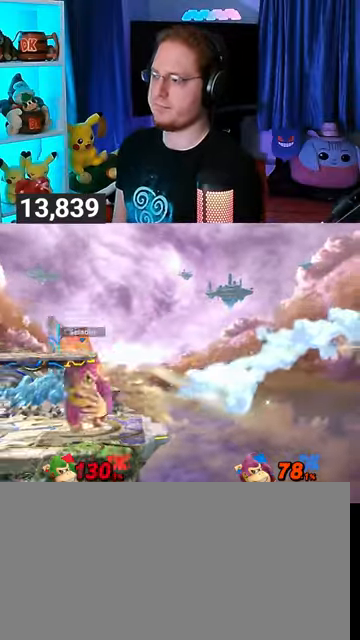
{"buttons": [], "left_stick": "left", "right_stick": "center", "events": [[67, "Y", "down"], [100, "Y", "up"], [200, "Y", "down"], [267, "Y", "up"], [367, "Y", "down"], [467, "Y", "up"]]}
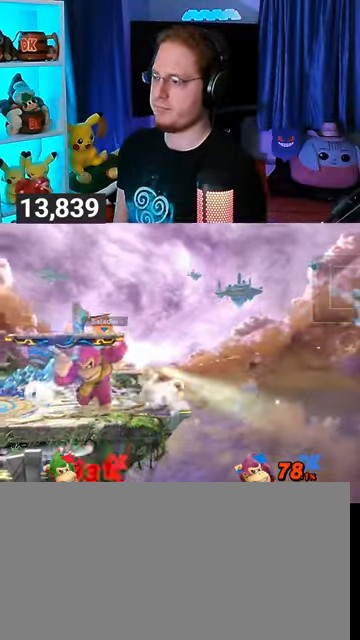
{"buttons": [], "left_stick": "left", "right_stick": "center", "events": [[33, "left_stick", "up-left"], [167, "B", "down"], [200, "B", "up"], [200, "left_stick", "left"]]}
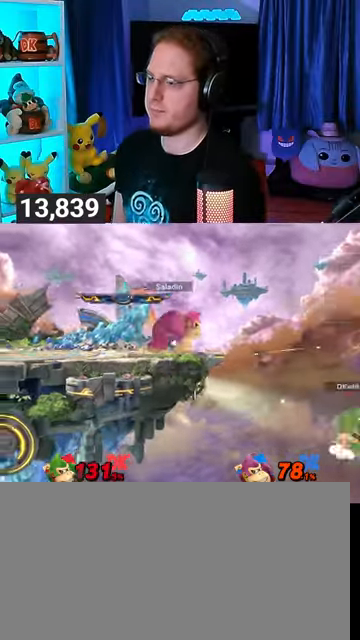
{"buttons": [], "left_stick": "left", "right_stick": "center", "events": []}
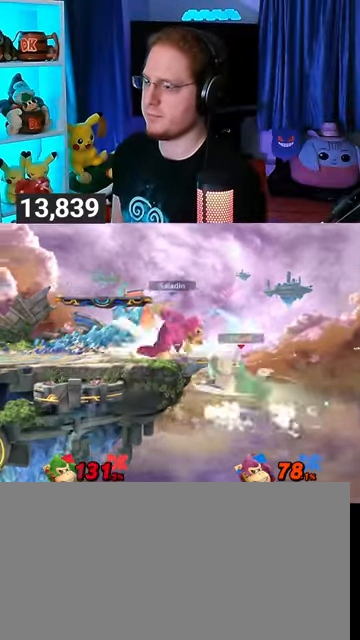
{"buttons": [], "left_stick": "center", "right_stick": "center", "events": [[200, "left_stick", "center"]]}
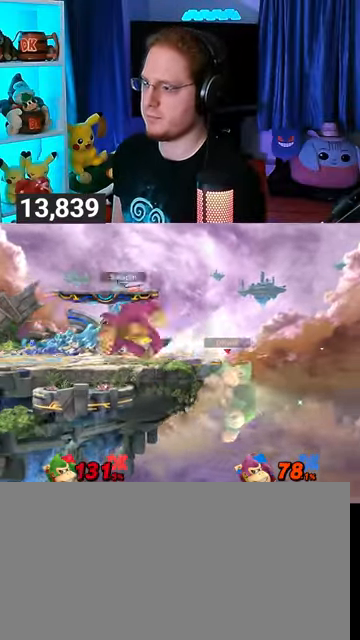
{"buttons": [], "left_stick": "center", "right_stick": "center", "events": []}